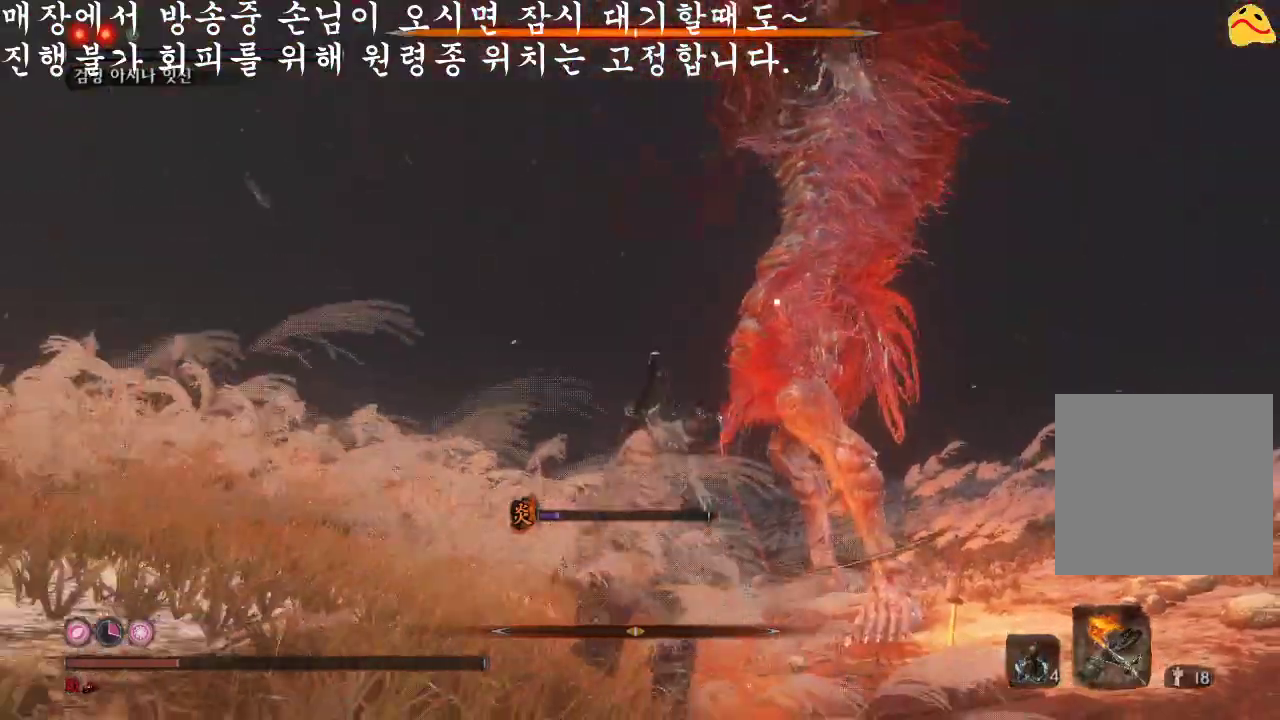
Gameplay with a controller (Xbox layout); each line is a JSON object with the inputs held at the frame after it. "events" lists button and stick changes between this image and that frame as [ms after this image, input, new state], when the widget could be followed in between. Not read: L3.
{"buttons": [], "left_stick": "down", "right_stick": "center", "events": [[267, "DPAD_UP", "down"], [400, "DPAD_UP", "up"]]}
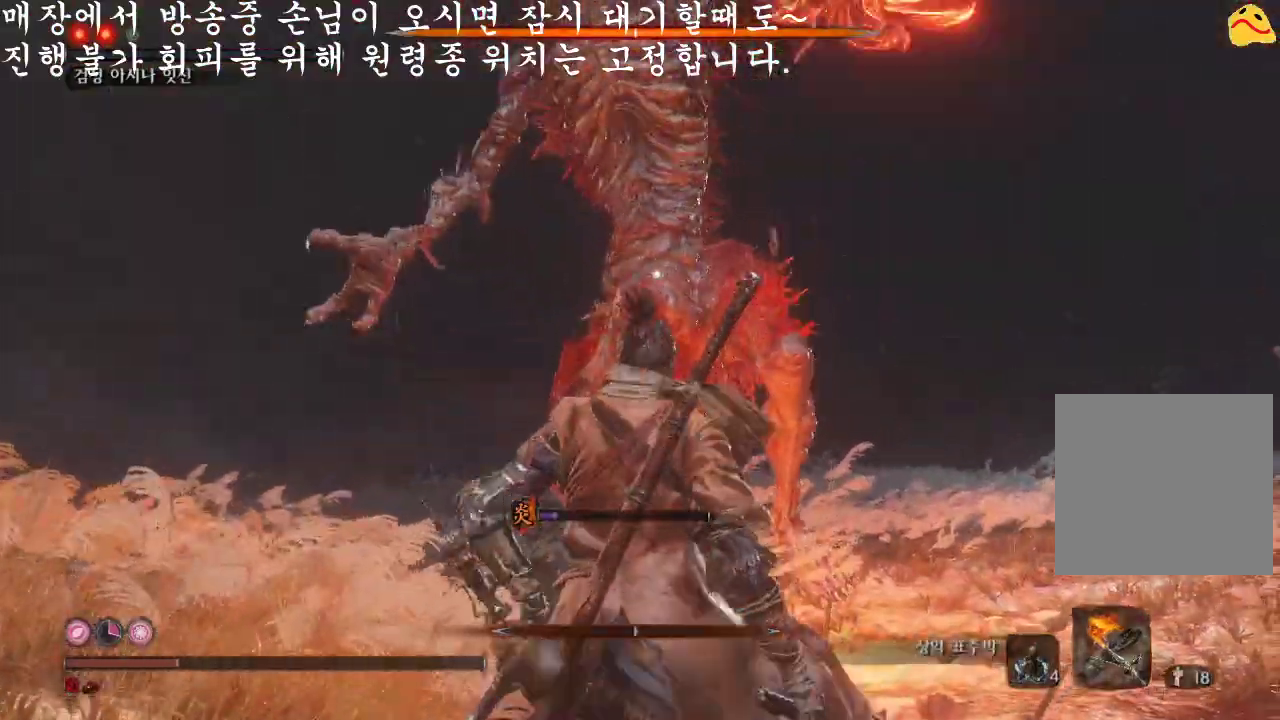
{"buttons": [], "left_stick": "down", "right_stick": "center", "events": []}
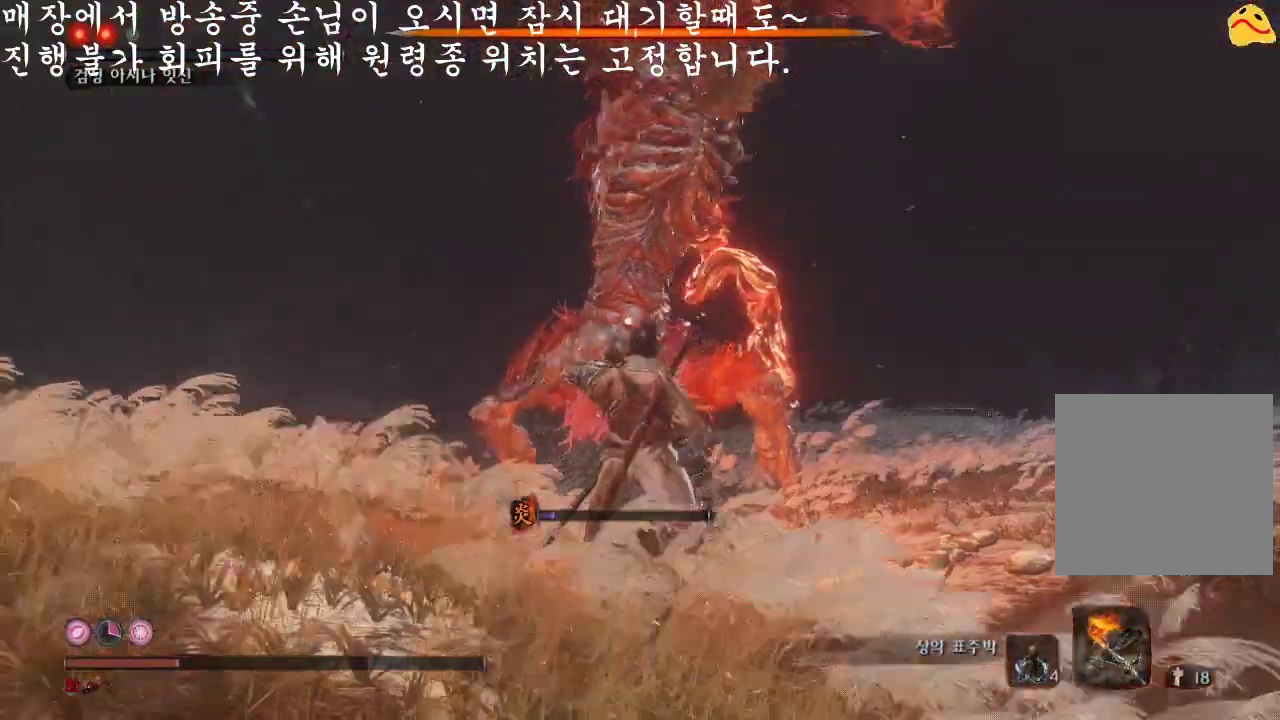
{"buttons": ["B"], "left_stick": "down", "right_stick": "center", "events": [[467, "B", "down"]]}
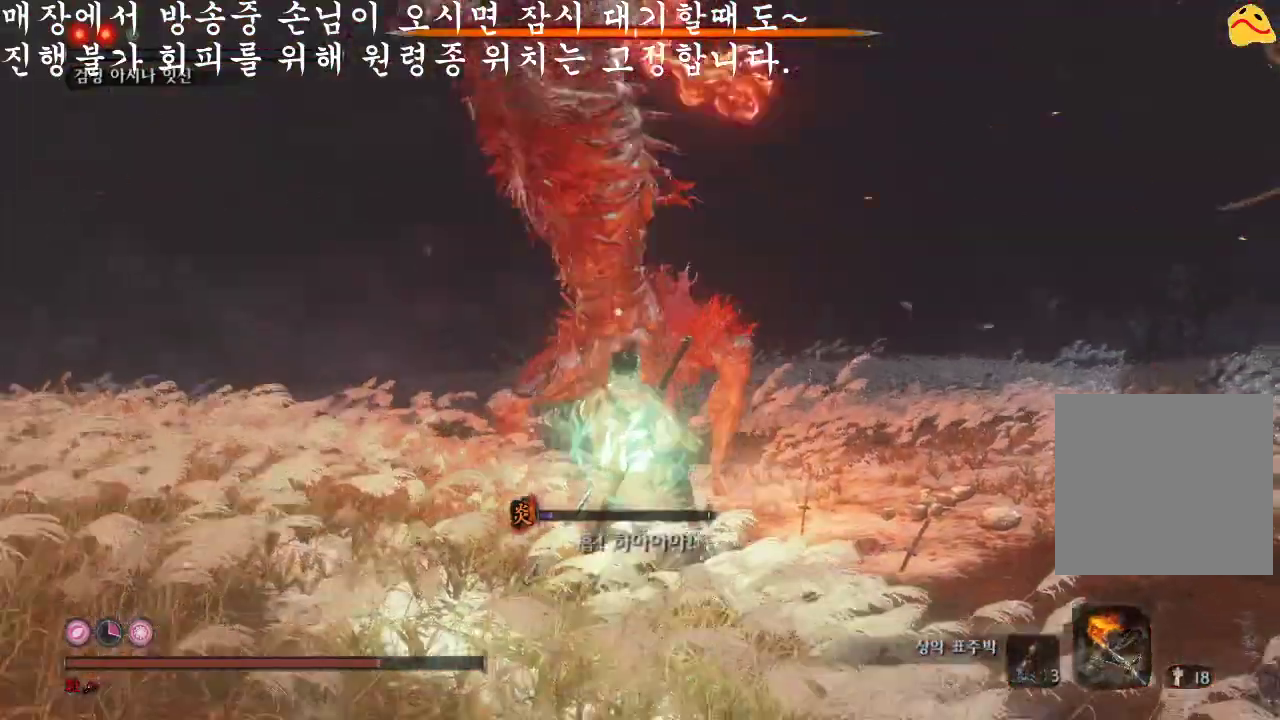
{"buttons": ["B"], "left_stick": "down", "right_stick": "center", "events": []}
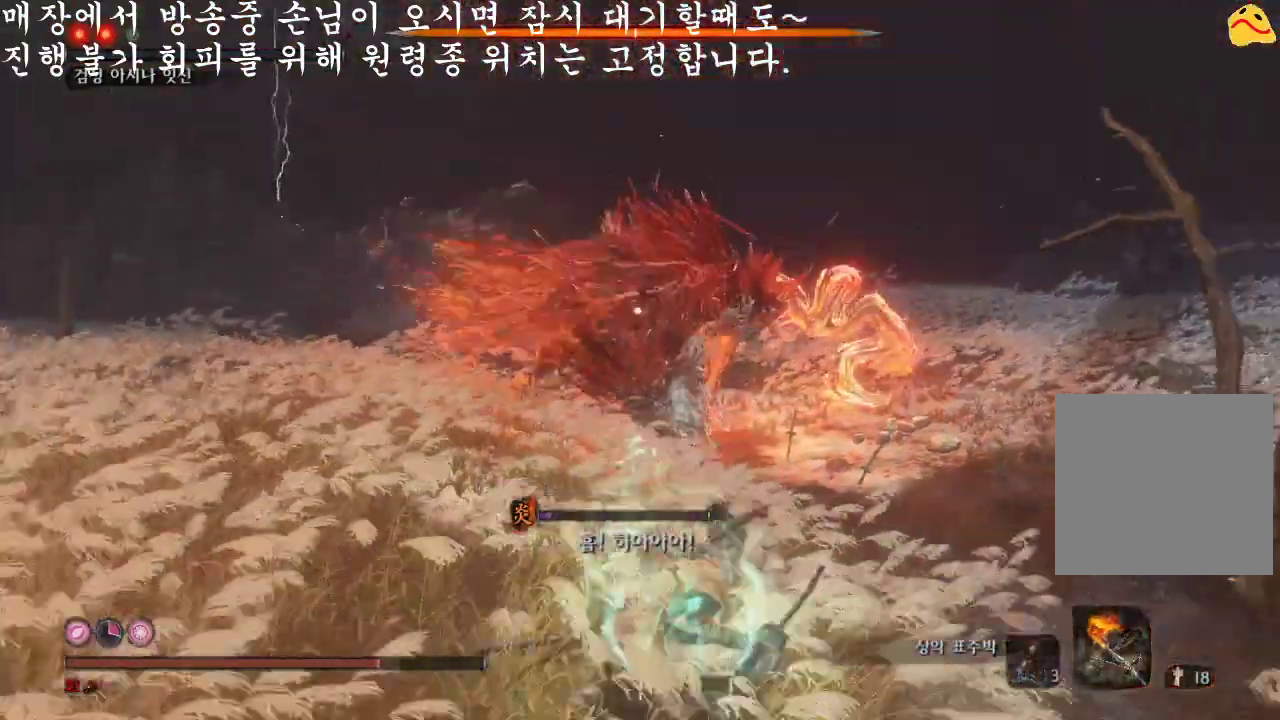
{"buttons": ["B"], "left_stick": "down-right", "right_stick": "center", "events": [[300, "left_stick", "down-right"]]}
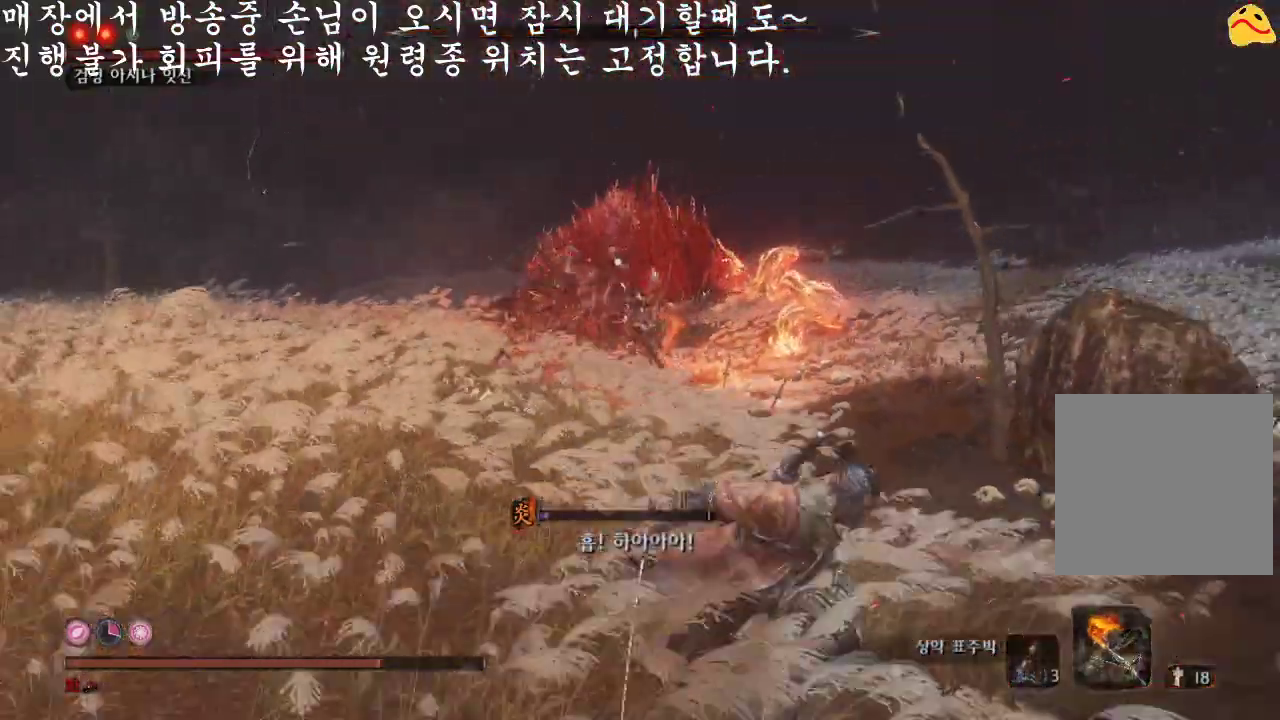
{"buttons": [], "left_stick": "down-right", "right_stick": "center", "events": [[133, "B", "up"]]}
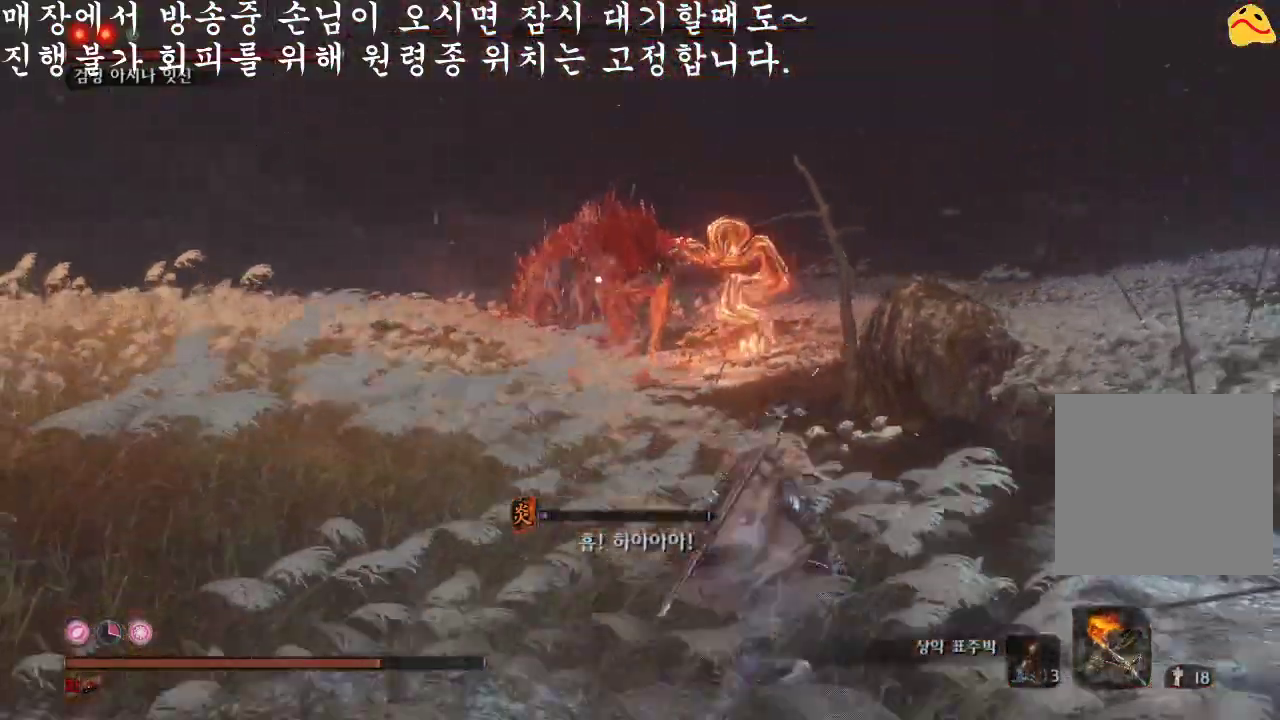
{"buttons": ["B"], "left_stick": "right", "right_stick": "center", "events": [[133, "left_stick", "right"], [300, "B", "down"]]}
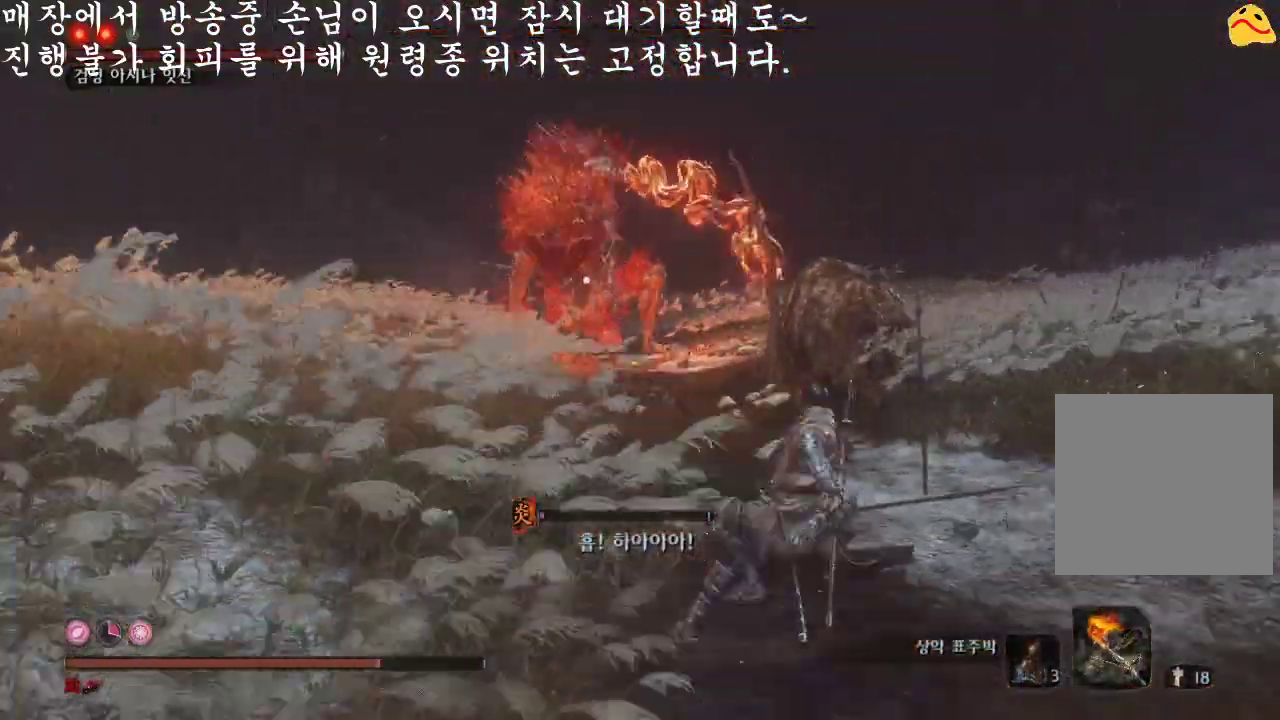
{"buttons": ["B"], "left_stick": "right", "right_stick": "center", "events": []}
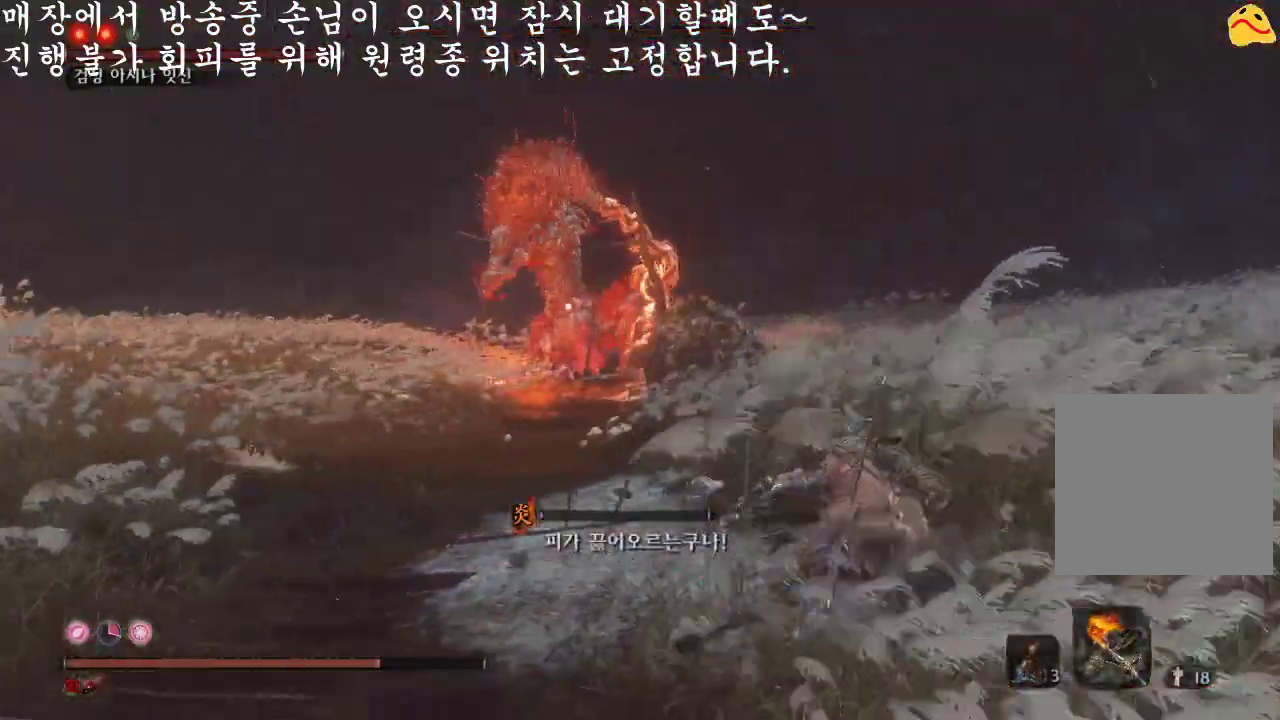
{"buttons": ["B"], "left_stick": "right", "right_stick": "center", "events": []}
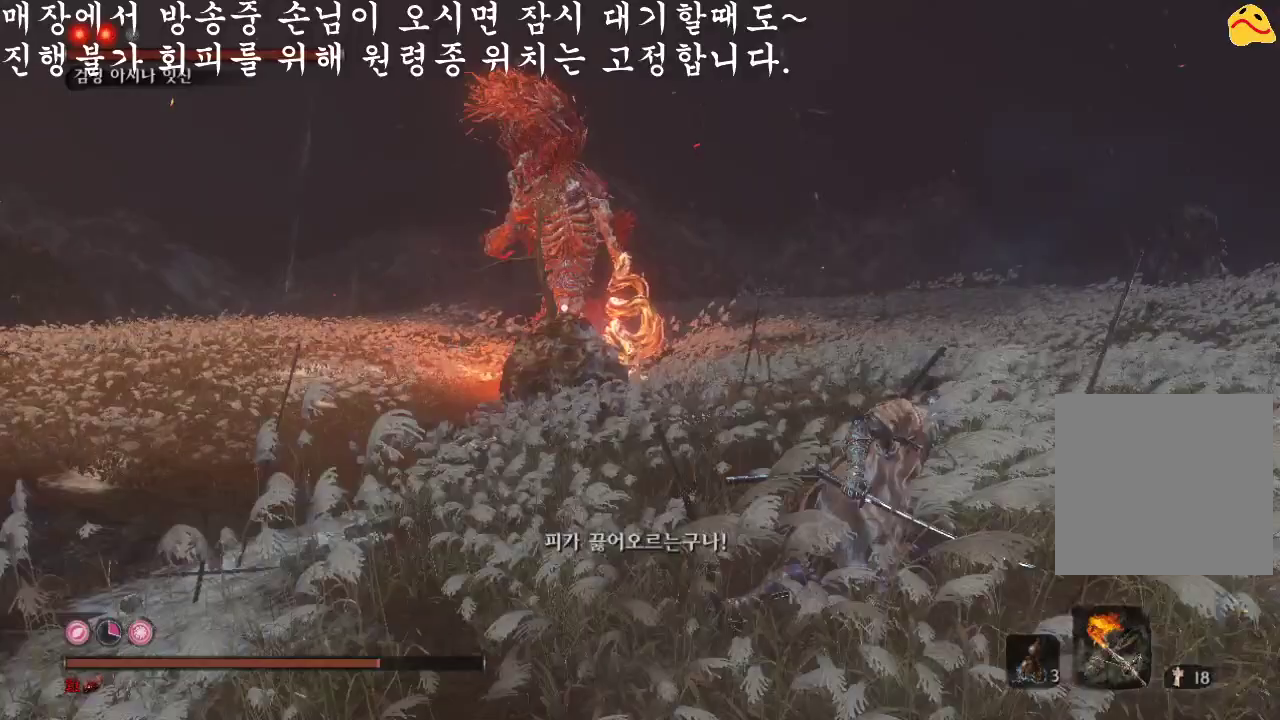
{"buttons": ["B"], "left_stick": "right", "right_stick": "center", "events": []}
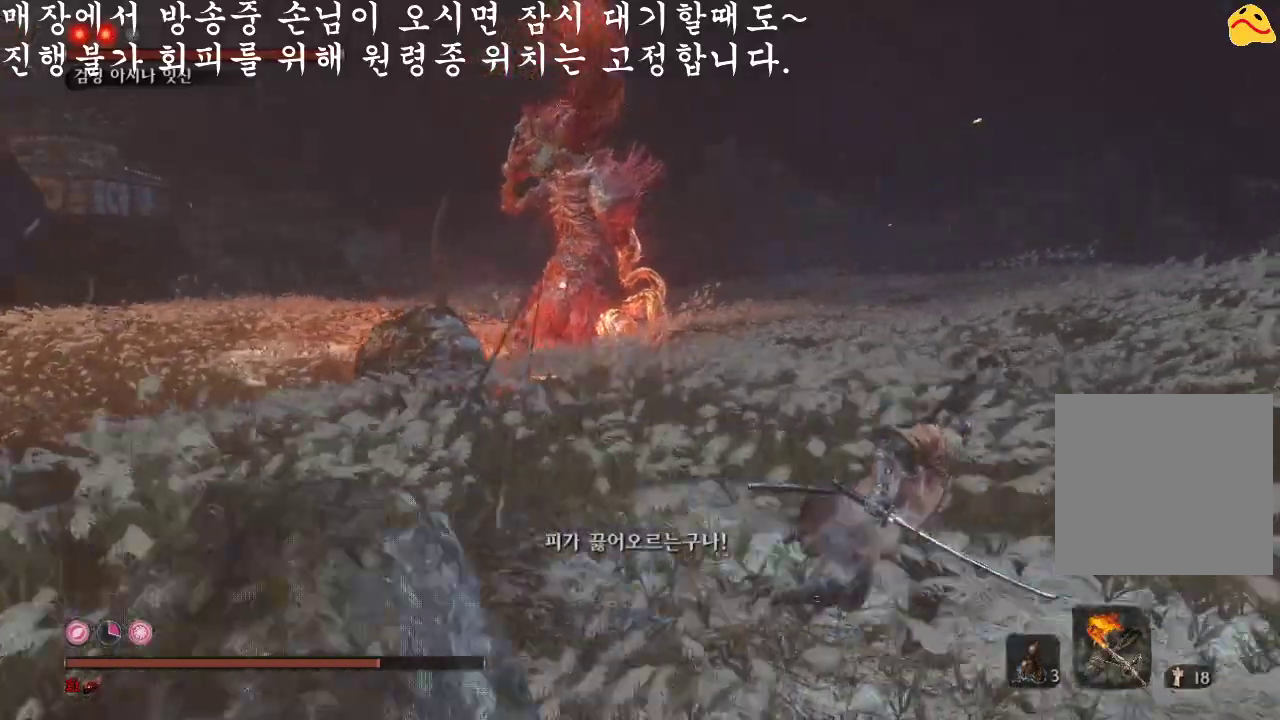
{"buttons": [], "left_stick": "right", "right_stick": "center", "events": [[333, "B", "up"]]}
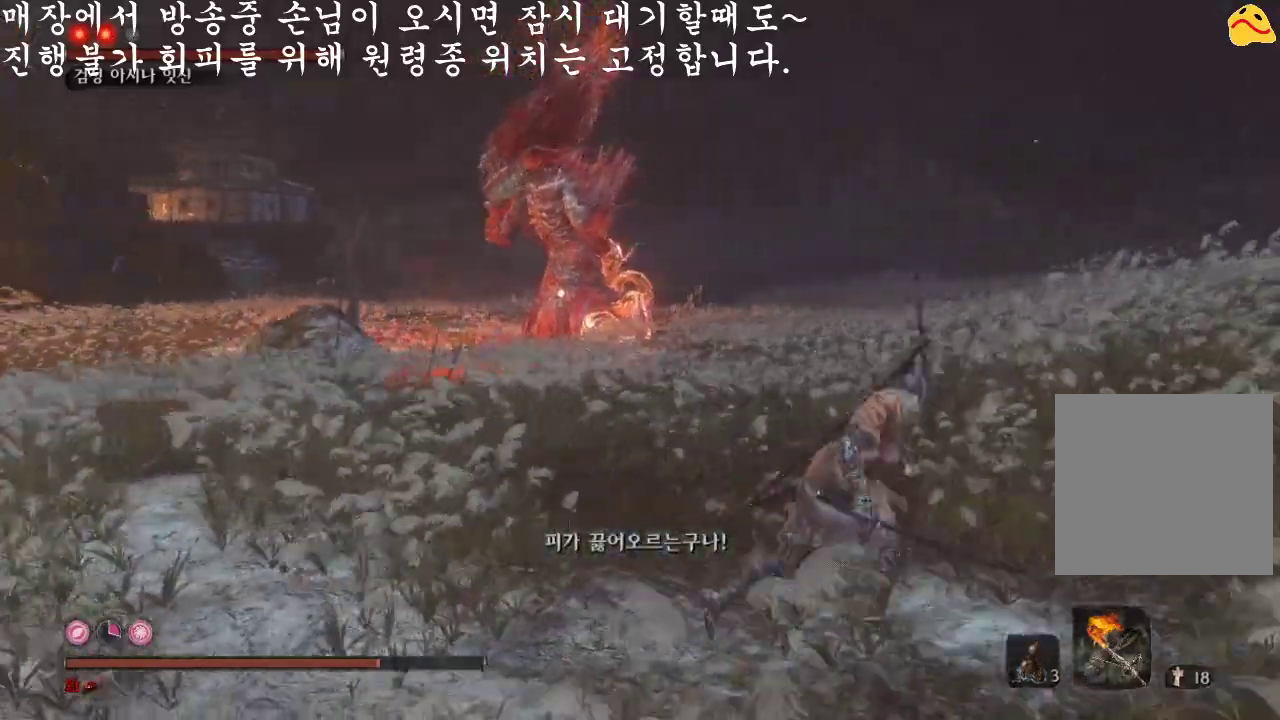
{"buttons": [], "left_stick": "right", "right_stick": "center", "events": []}
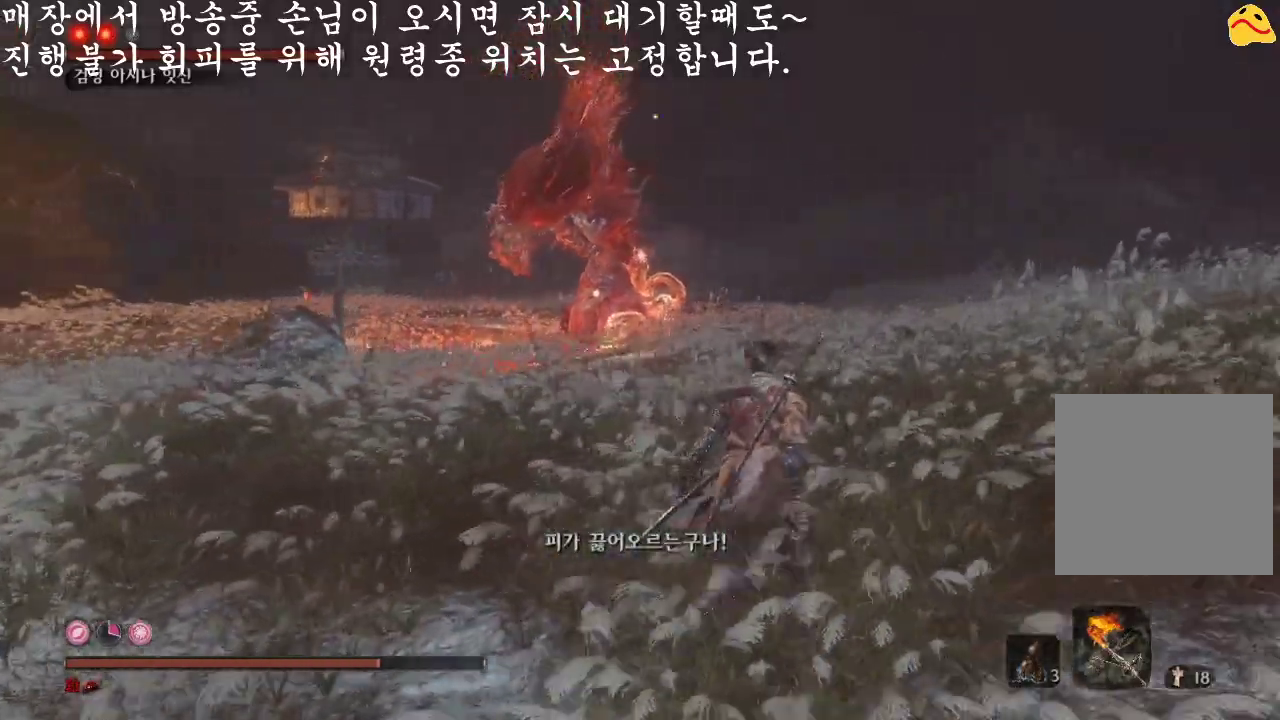
{"buttons": [], "left_stick": "right", "right_stick": "center", "events": []}
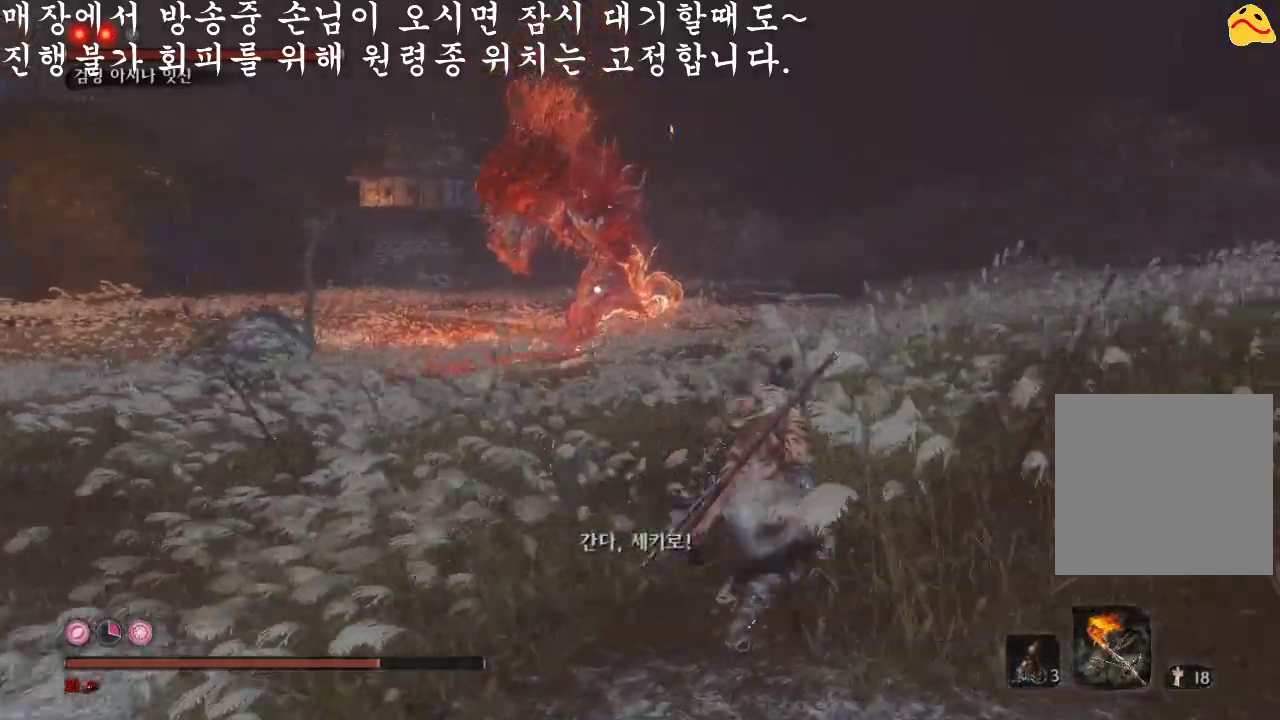
{"buttons": [], "left_stick": "right", "right_stick": "center", "events": []}
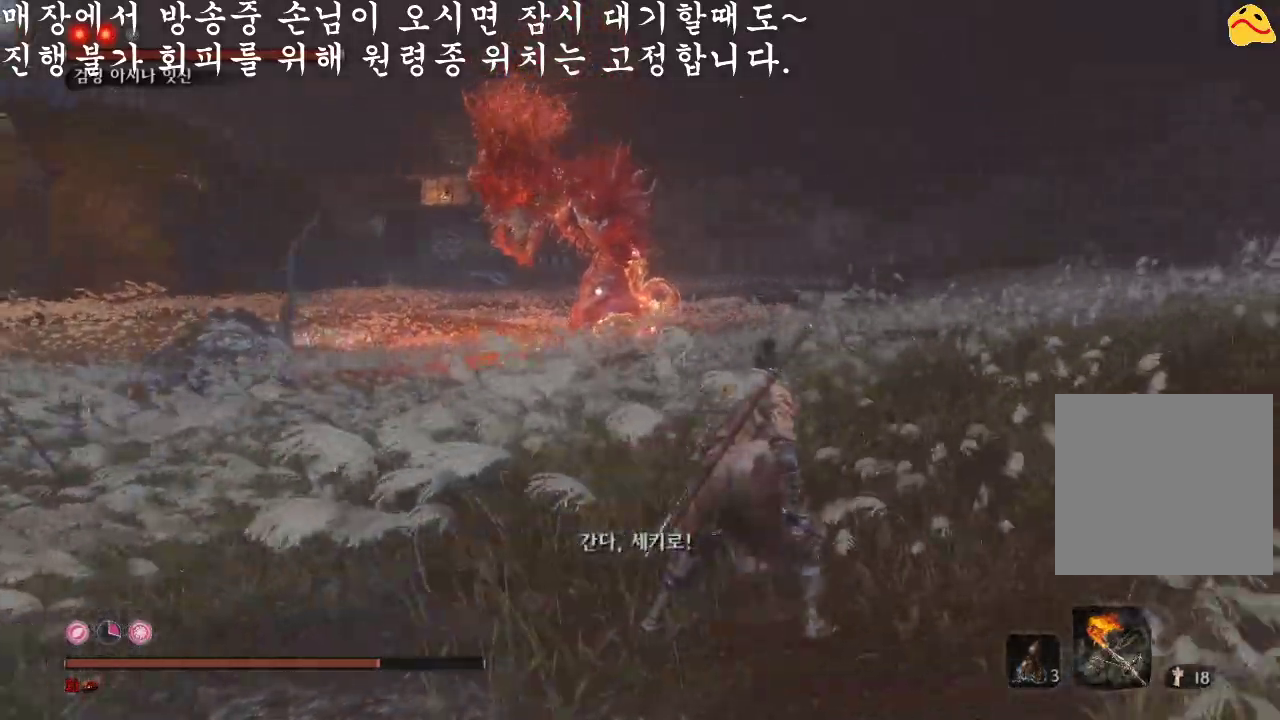
{"buttons": [], "left_stick": "right", "right_stick": "center", "events": []}
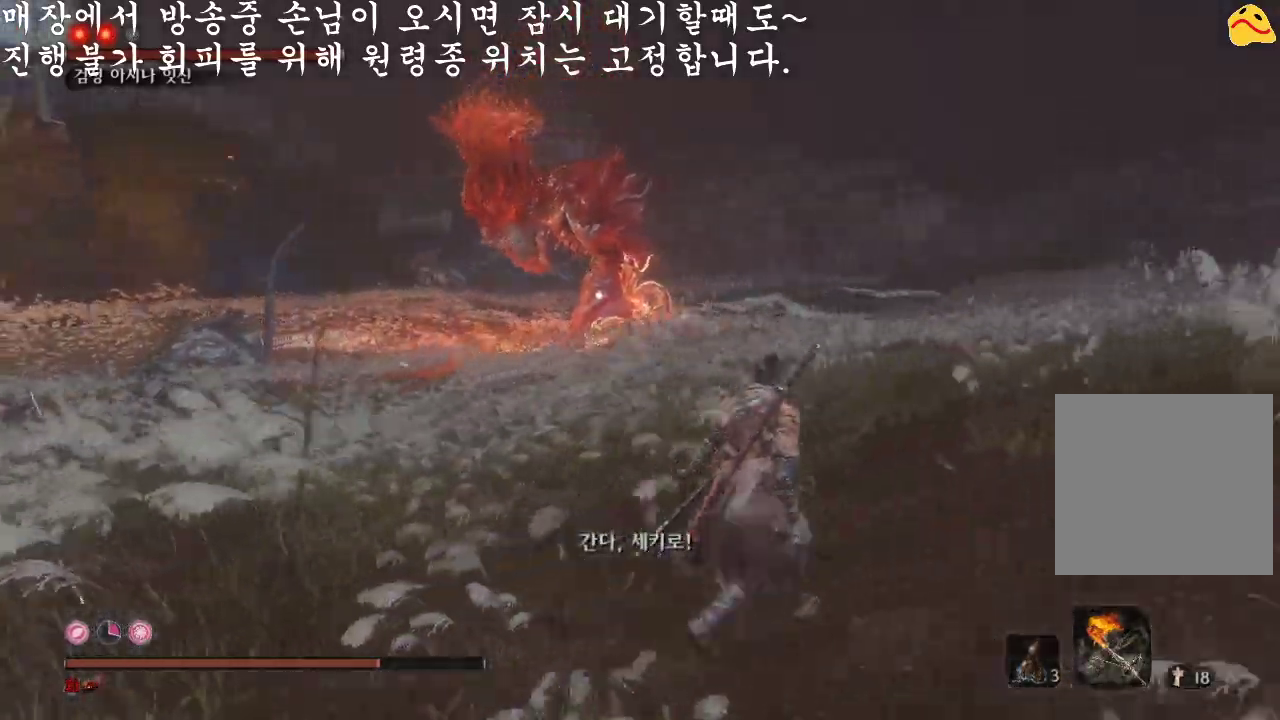
{"buttons": [], "left_stick": "up-right", "right_stick": "center", "events": [[400, "left_stick", "up-right"]]}
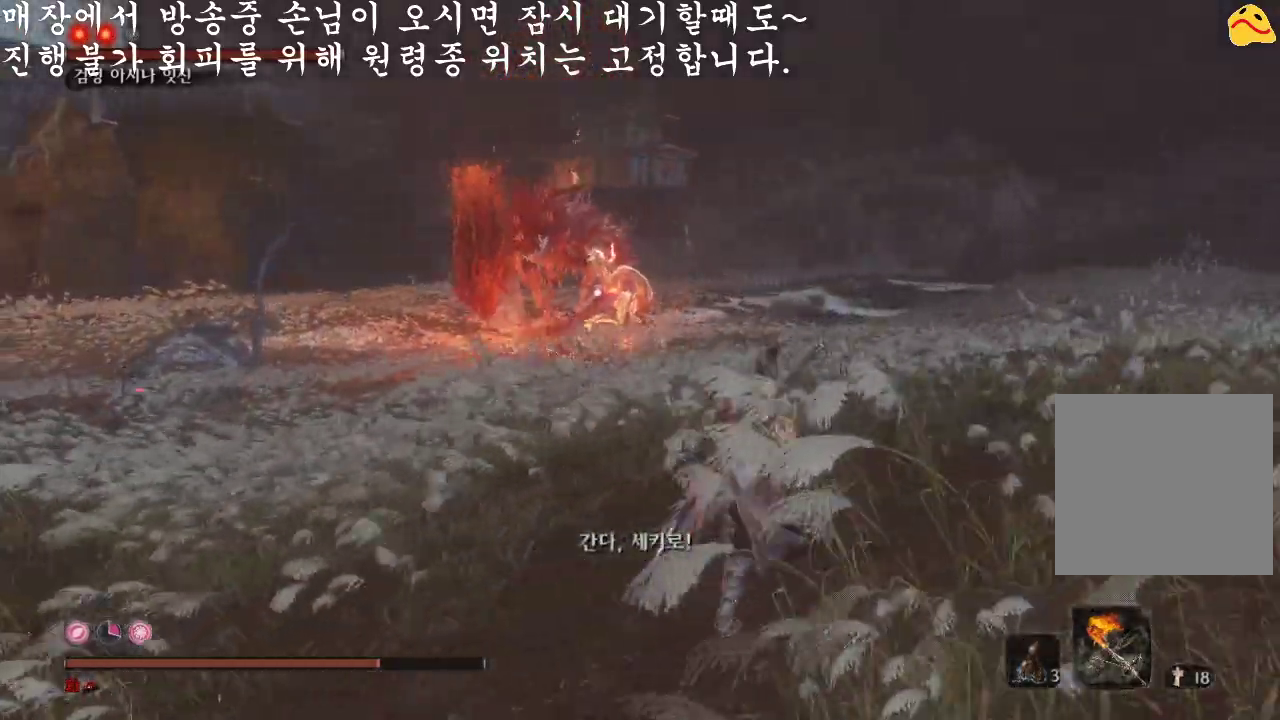
{"buttons": [], "left_stick": "center", "right_stick": "center", "events": [[267, "left_stick", "center"]]}
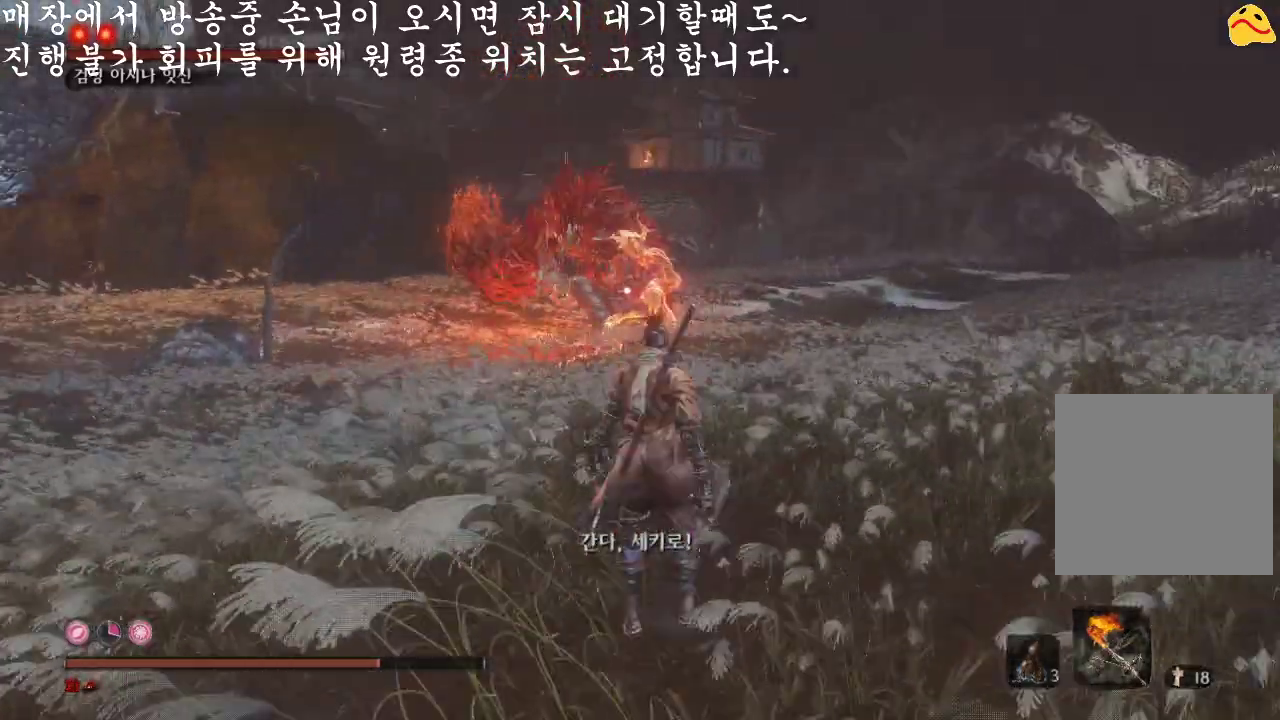
{"buttons": [], "left_stick": "center", "right_stick": "center", "events": []}
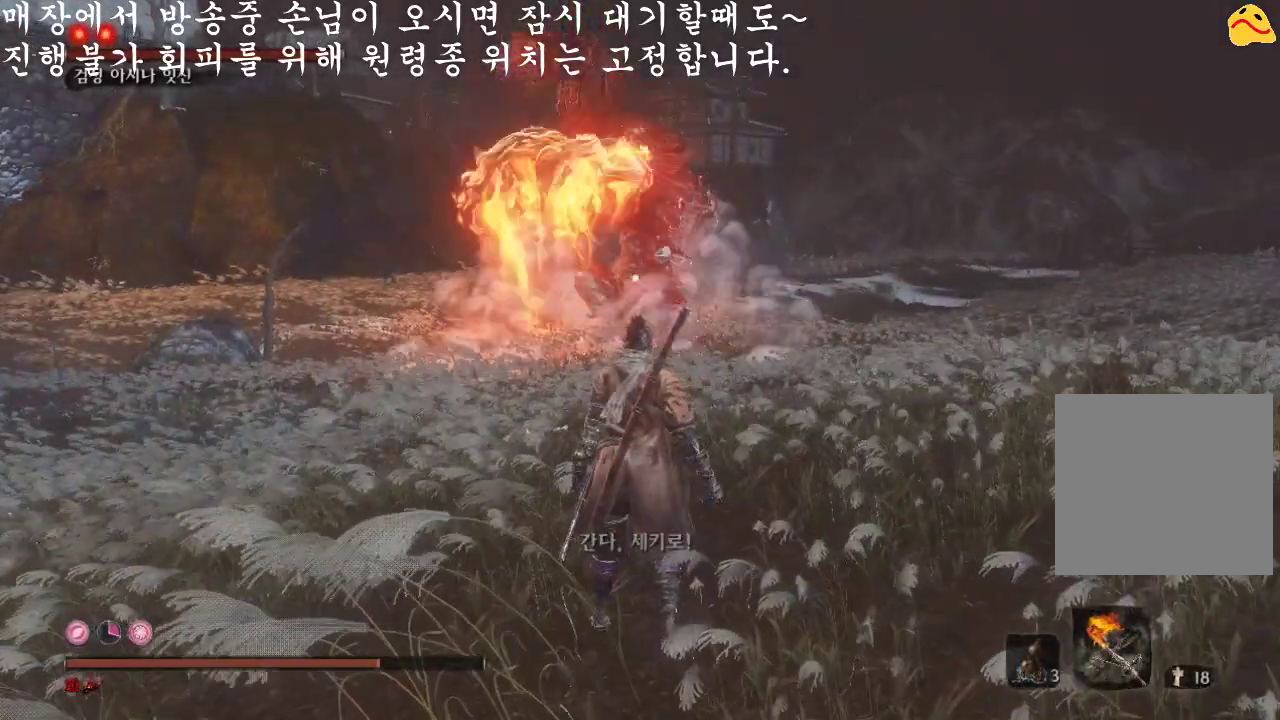
{"buttons": [], "left_stick": "left", "right_stick": "center", "events": [[233, "Y", "down"], [233, "left_stick", "left"], [333, "Y", "up"]]}
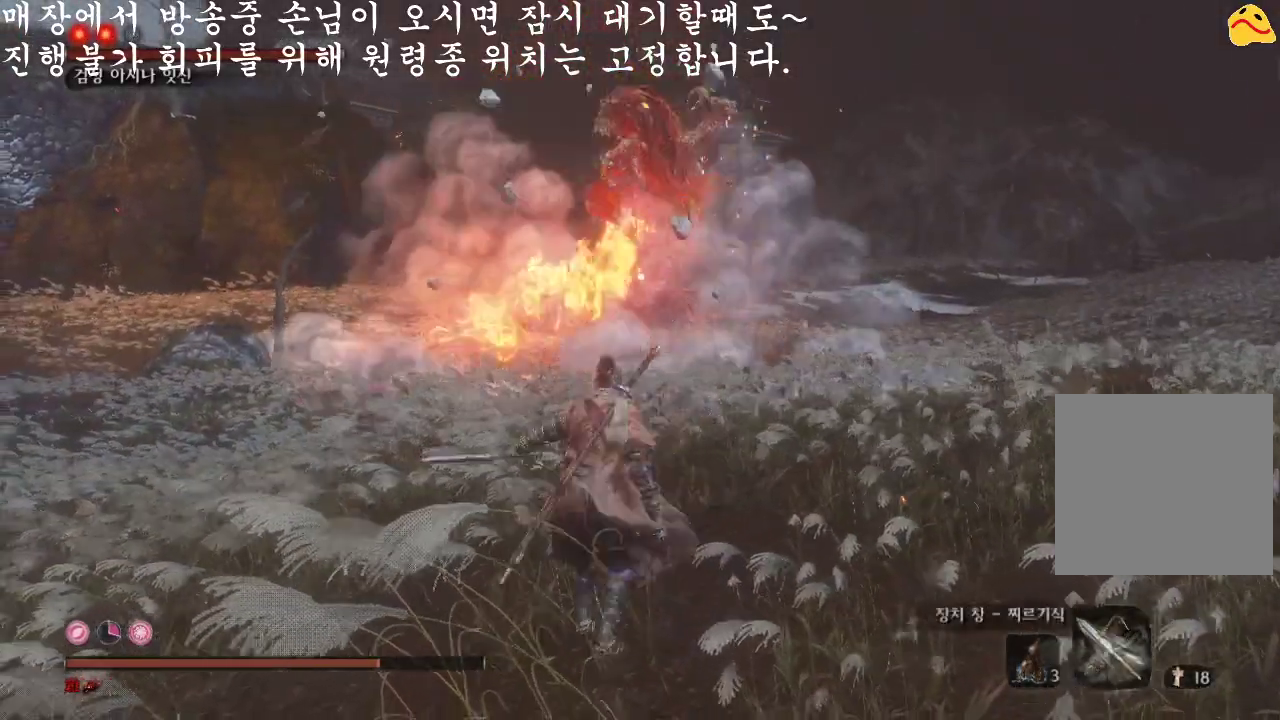
{"buttons": [], "left_stick": "left", "right_stick": "center", "events": []}
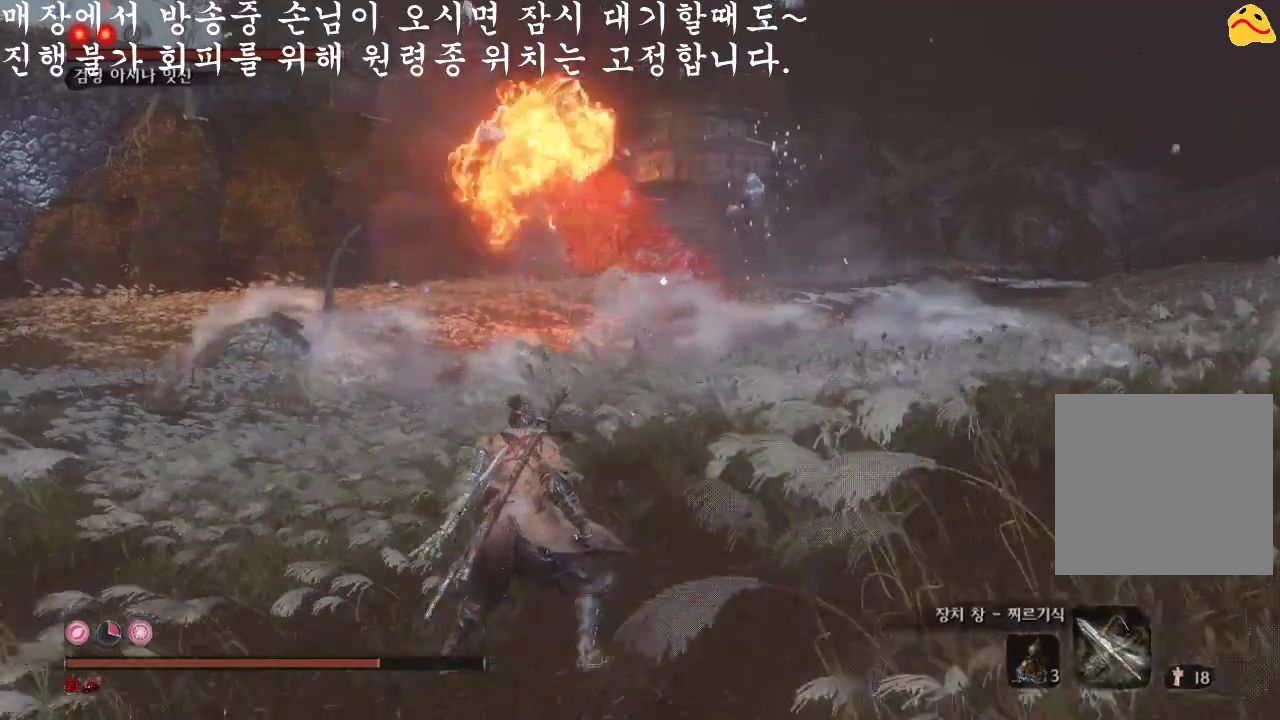
{"buttons": [], "left_stick": "up-right", "right_stick": "center", "events": [[67, "left_stick", "up-left"], [200, "left_stick", "up"], [367, "left_stick", "up-right"]]}
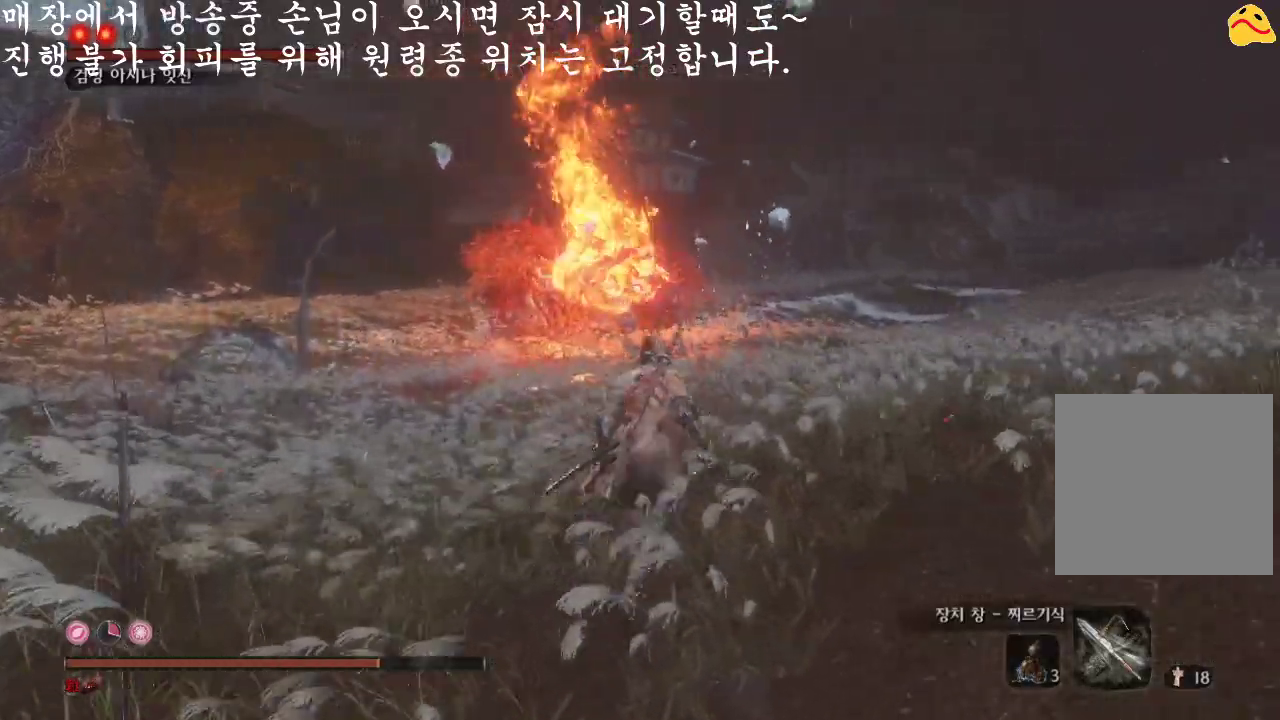
{"buttons": [], "left_stick": "up-right", "right_stick": "center", "events": []}
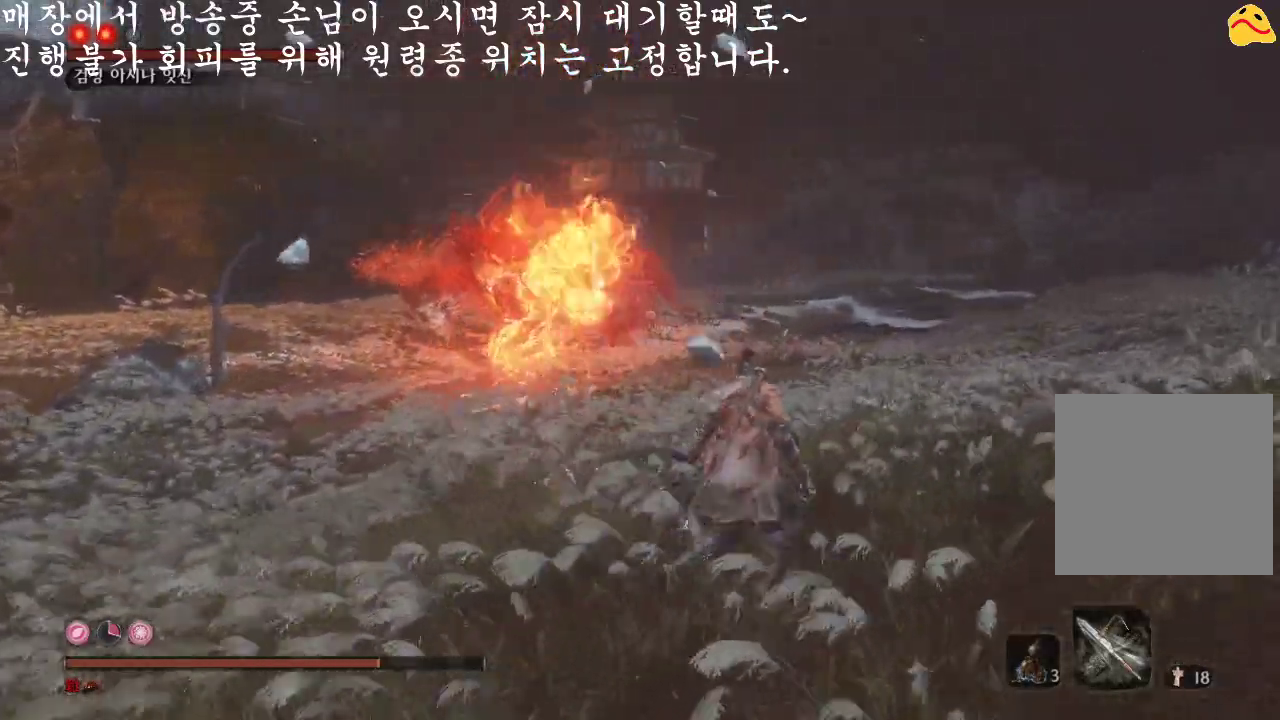
{"buttons": [], "left_stick": "left", "right_stick": "center", "events": [[200, "Y", "down"], [200, "left_stick", "center"], [300, "Y", "up"], [433, "left_stick", "left"]]}
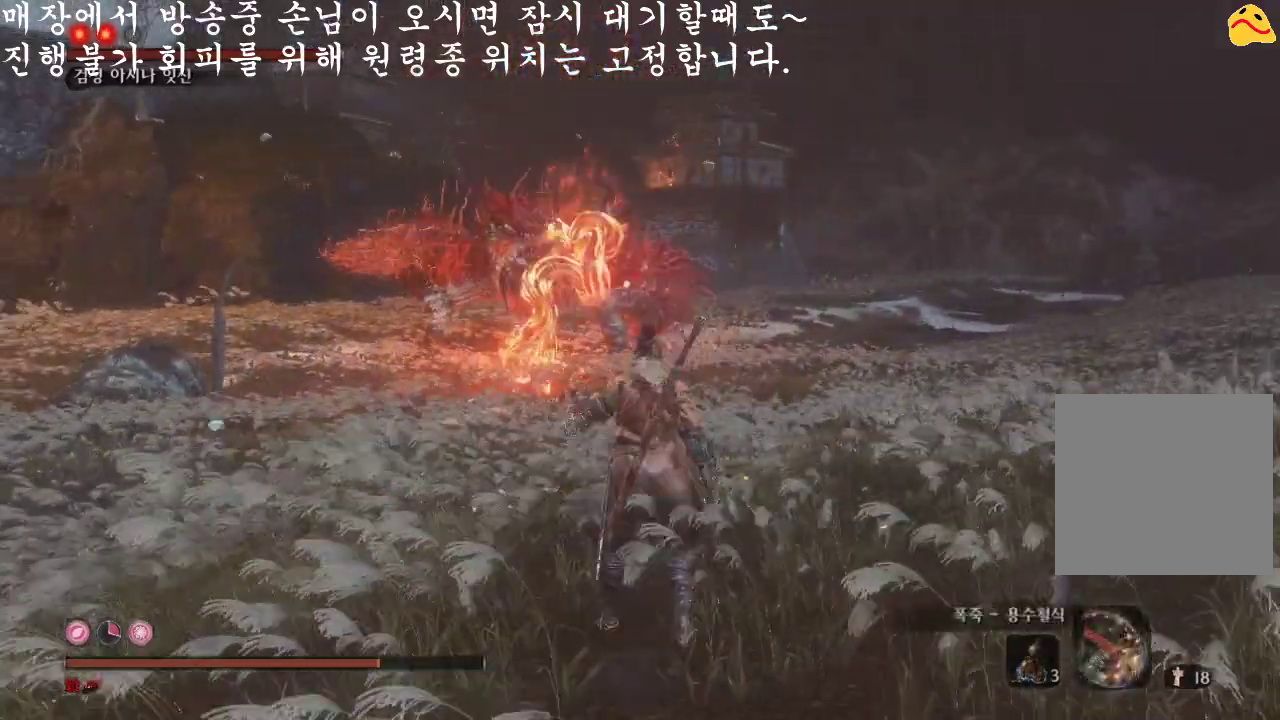
{"buttons": [], "left_stick": "left", "right_stick": "center", "events": []}
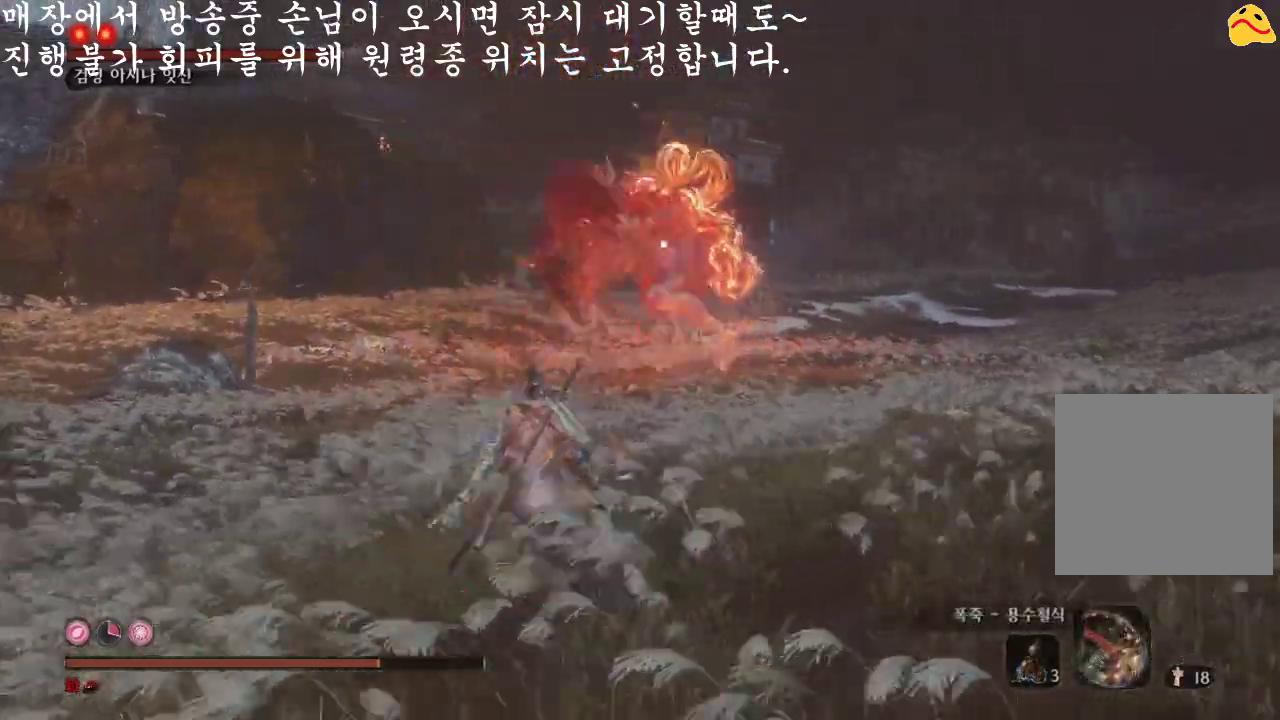
{"buttons": [], "left_stick": "up", "right_stick": "center", "events": [[467, "left_stick", "up"]]}
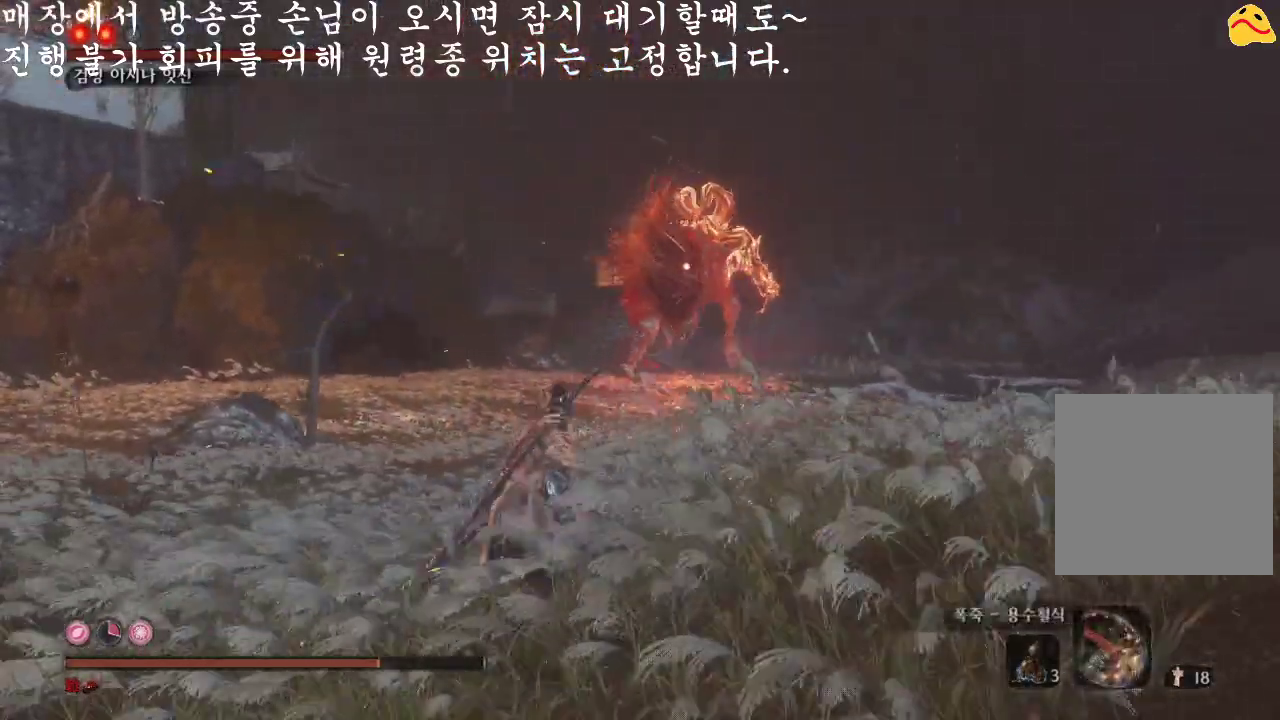
{"buttons": [], "left_stick": "up", "right_stick": "center", "events": []}
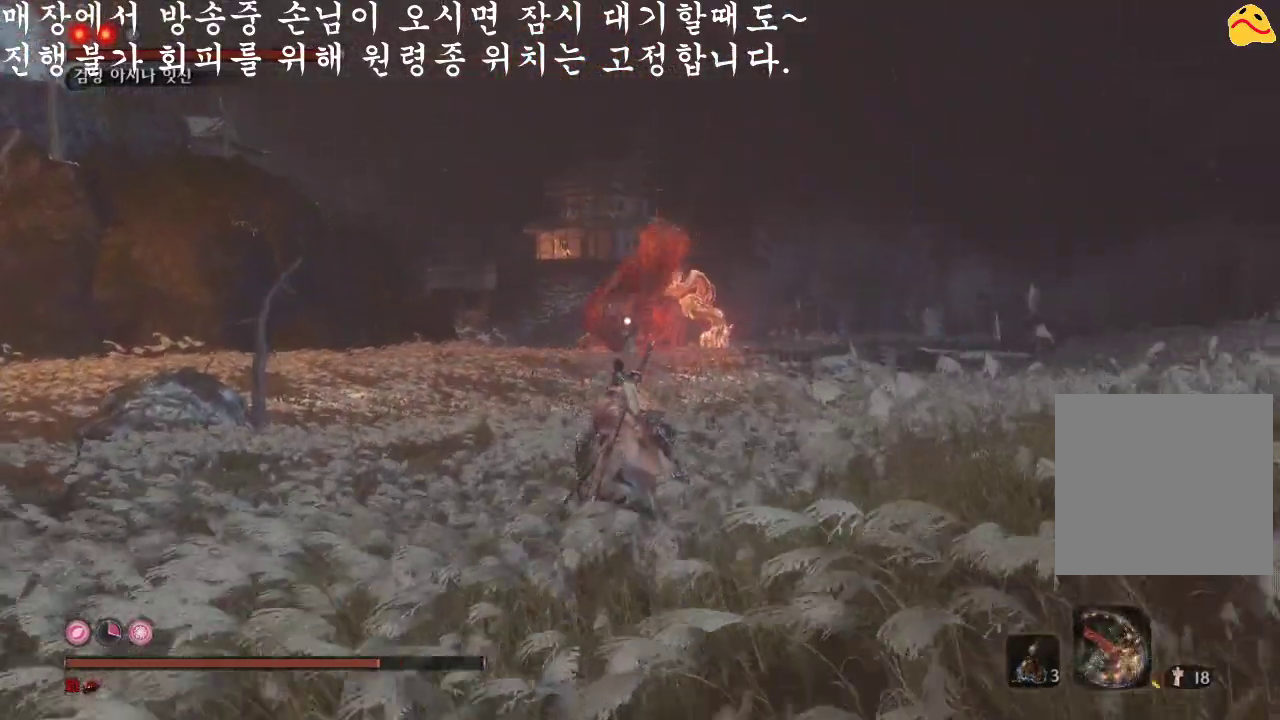
{"buttons": ["B"], "left_stick": "up-right", "right_stick": "center", "events": [[133, "left_stick", "up-right"], [300, "B", "down"]]}
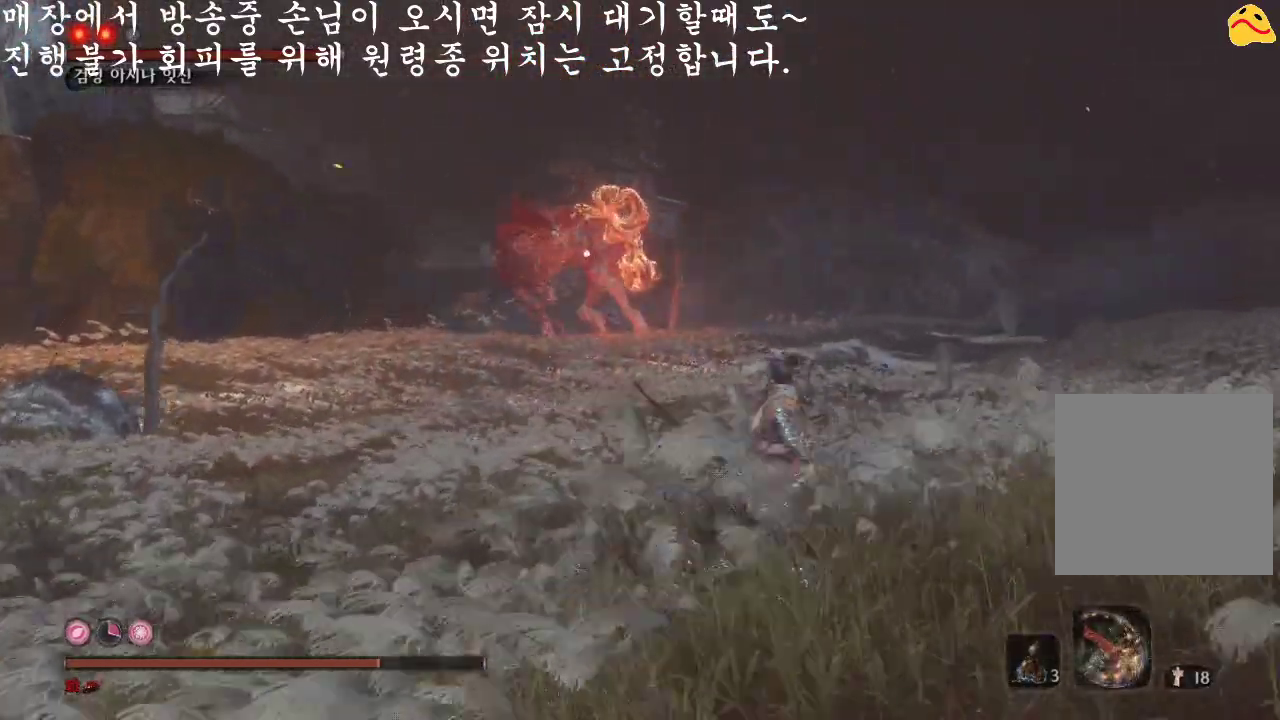
{"buttons": [], "left_stick": "up", "right_stick": "center", "events": [[400, "B", "up"], [400, "left_stick", "up"]]}
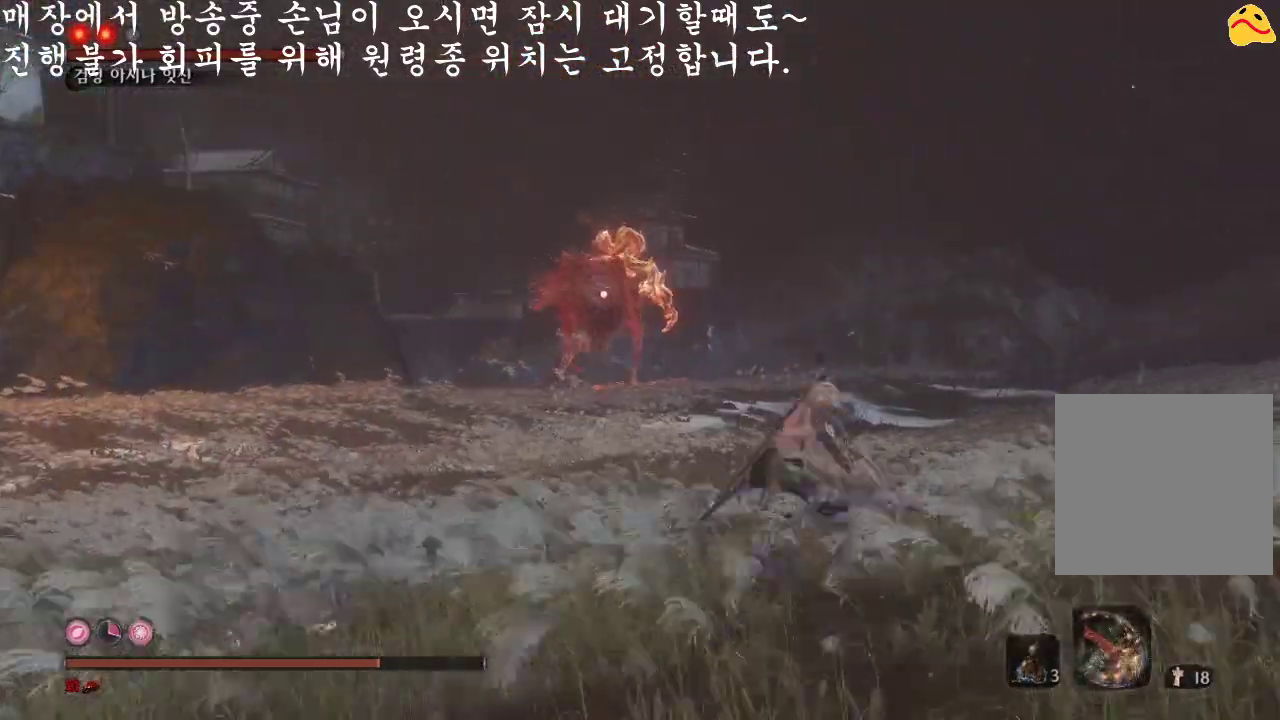
{"buttons": [], "left_stick": "up-right", "right_stick": "center", "events": [[400, "left_stick", "up-right"]]}
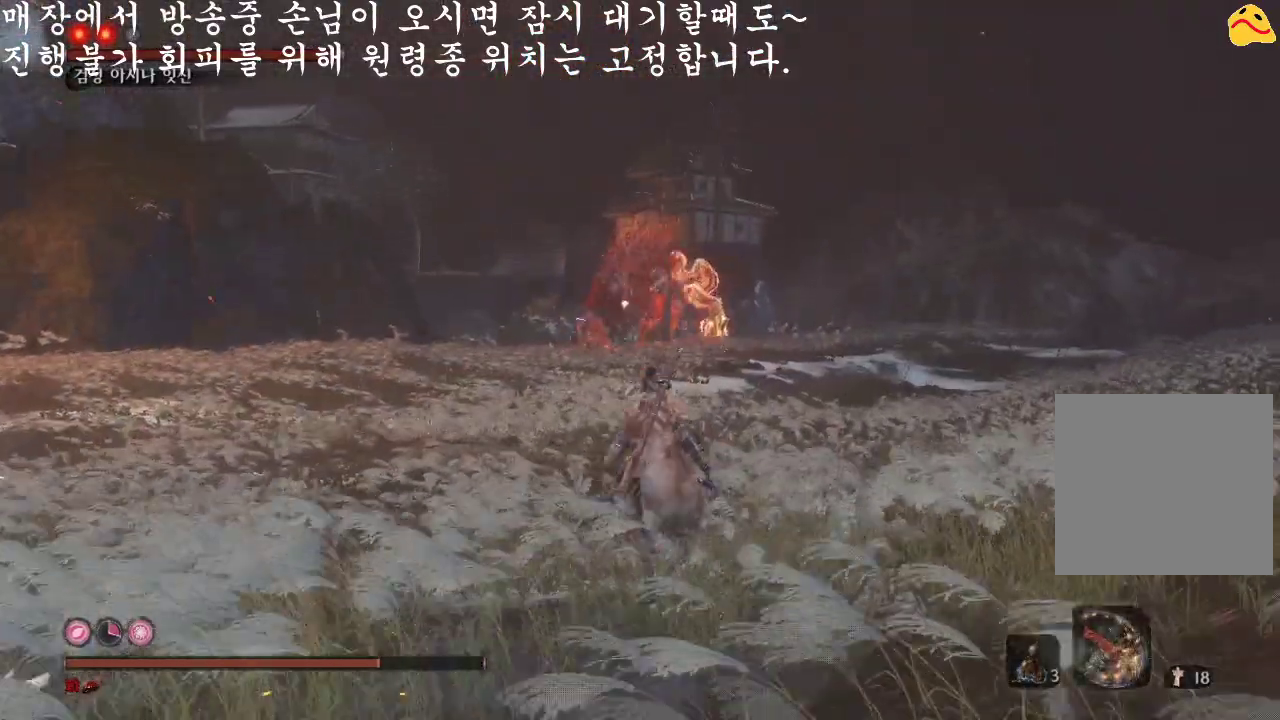
{"buttons": ["B"], "left_stick": "up-right", "right_stick": "center", "events": [[33, "B", "down"]]}